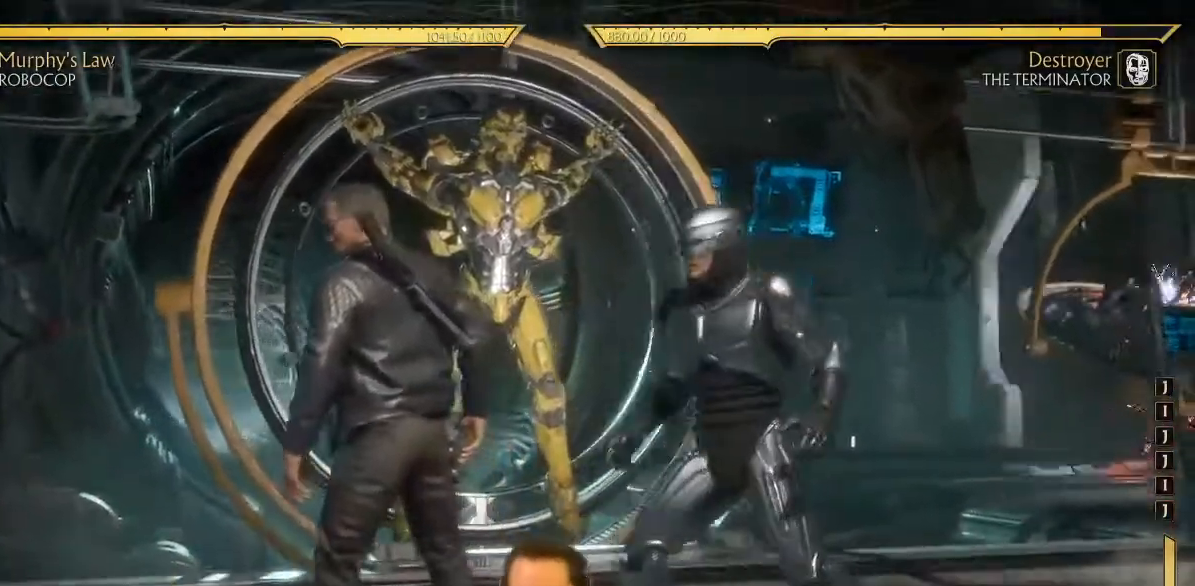
Gameplay with a controller (Xbox layout); each line is a JSON object with the inputs held at the frame after it (dt_ms = milliseconds from this image to that frame). "events" lists button and stick changes between this image and that frame as [ms after this image, input, new state], when the widget could be followed in between. Not read: L3 right_stick.
{"dt_ms": 500, "buttons": ["DPAD_RIGHT"], "left_stick": "center", "events": [[350, "DPAD_UP", "down"], [467, "DPAD_UP", "up"]]}
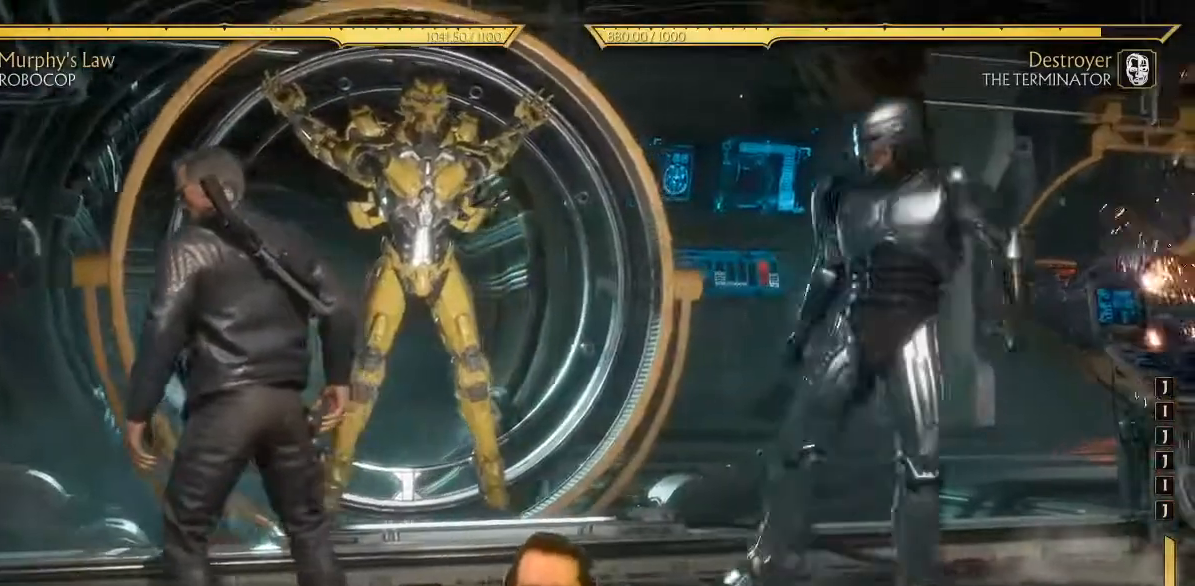
{"dt_ms": 500, "buttons": [], "left_stick": "center", "events": [[467, "DPAD_RIGHT", "up"]]}
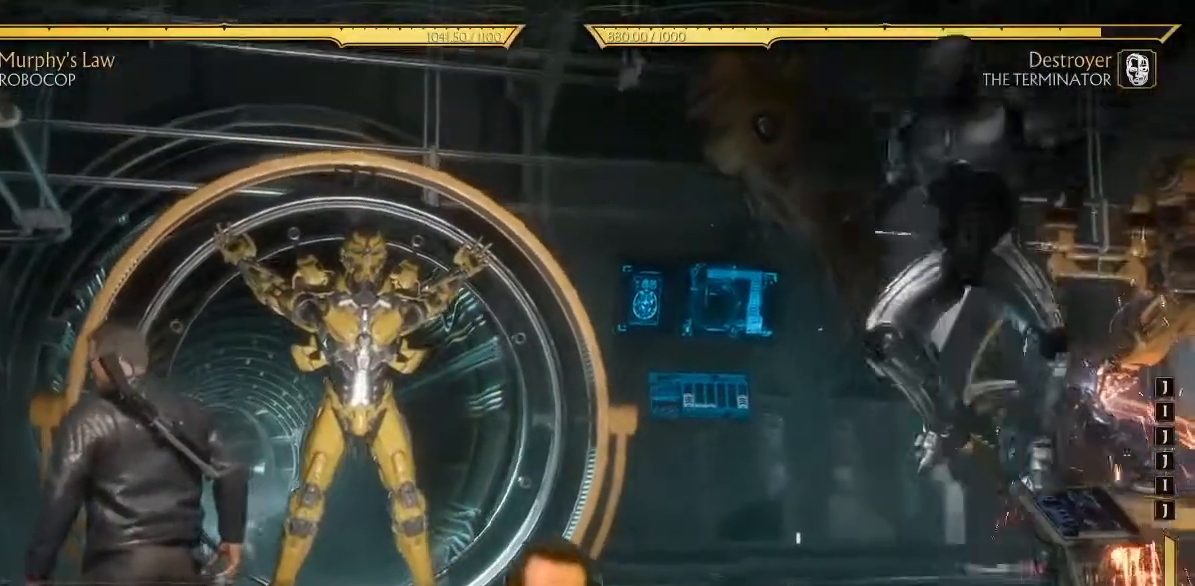
{"dt_ms": 500, "buttons": ["DPAD_RIGHT"], "left_stick": "center", "events": [[117, "DPAD_DOWN", "down"], [183, "DPAD_RIGHT", "down"], [217, "DPAD_DOWN", "up"], [283, "B", "down"], [333, "B", "up"], [417, "R2", "down"], [500, "R2", "up"]]}
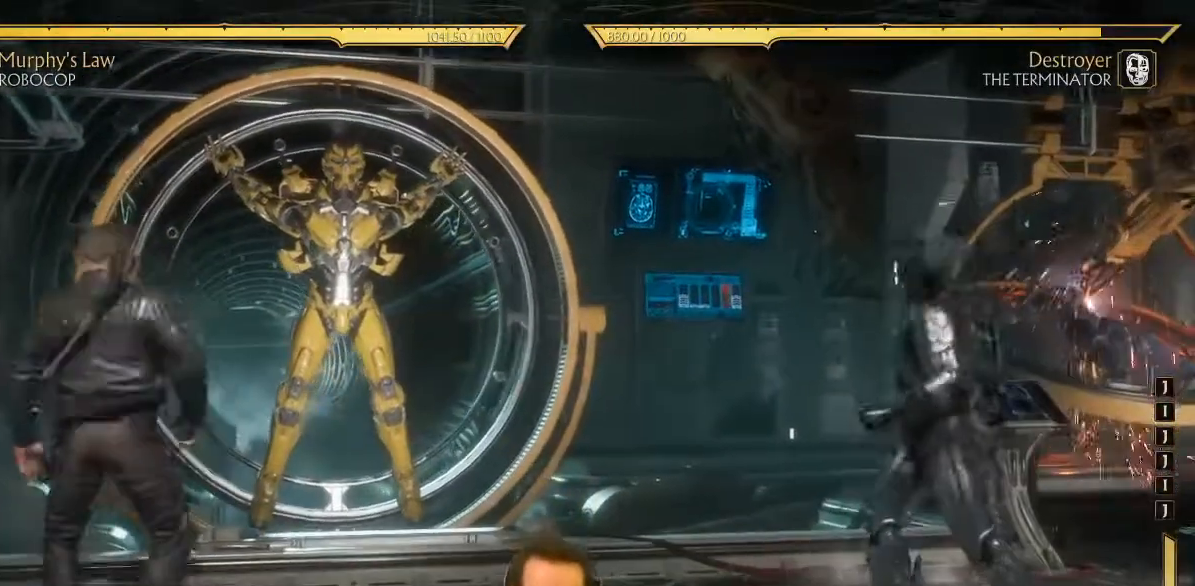
{"dt_ms": 500, "buttons": [], "left_stick": "center", "events": [[467, "DPAD_RIGHT", "up"]]}
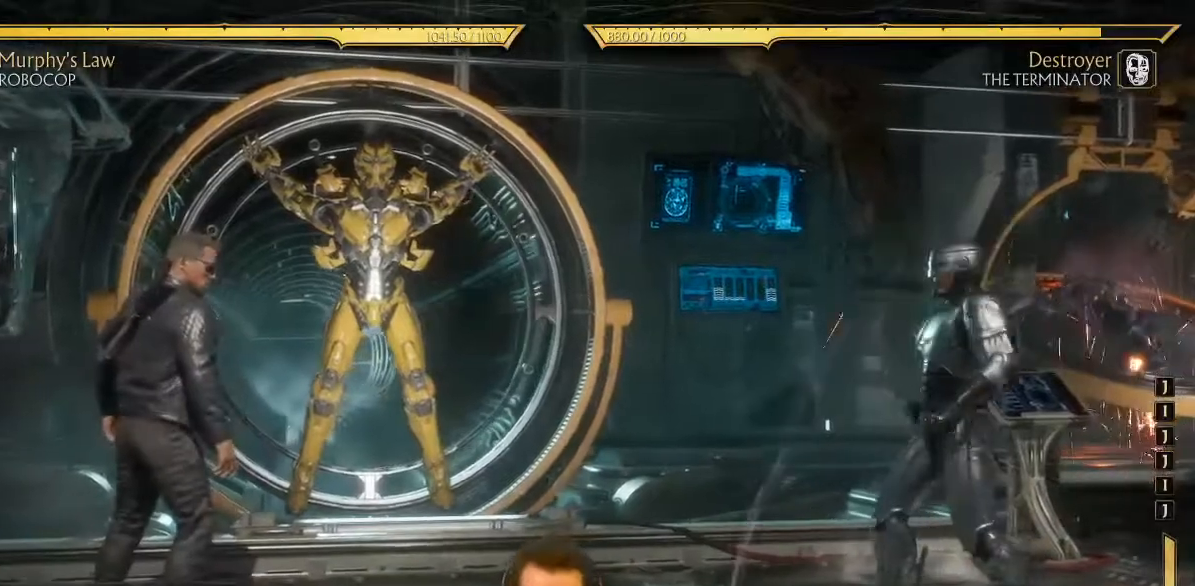
{"dt_ms": 500, "buttons": ["DPAD_LEFT"], "left_stick": "center", "events": [[283, "DPAD_LEFT", "down"], [367, "DPAD_LEFT", "up"], [467, "DPAD_LEFT", "down"]]}
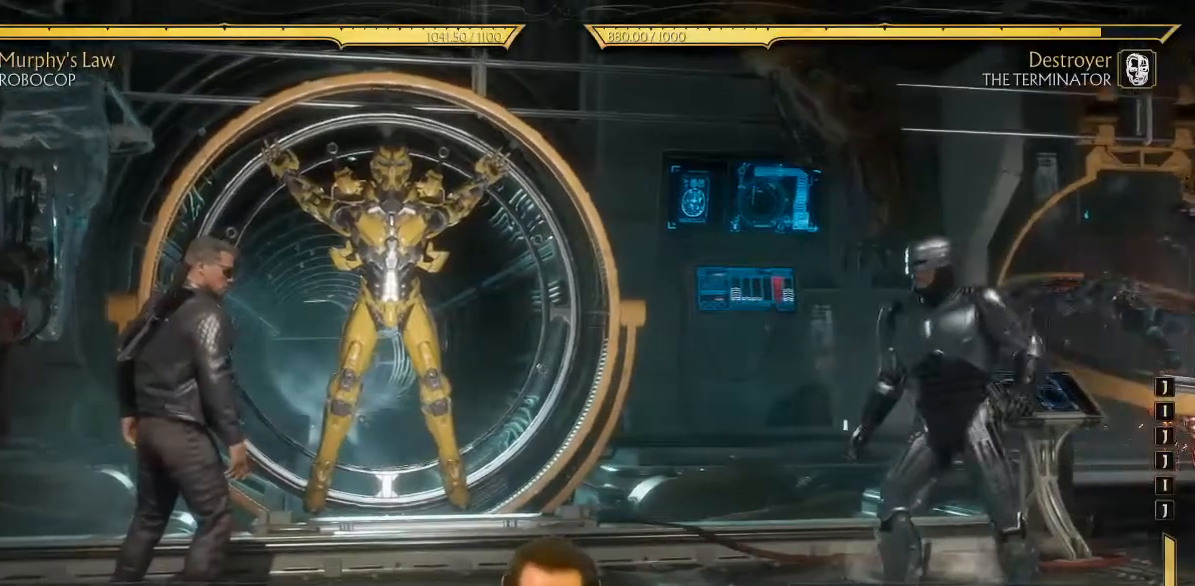
{"dt_ms": 500, "buttons": [], "left_stick": "center", "events": [[17, "DPAD_LEFT", "up"], [100, "DPAD_LEFT", "down"], [183, "DPAD_LEFT", "up"], [250, "DPAD_LEFT", "down"], [333, "DPAD_LEFT", "up"], [400, "DPAD_LEFT", "down"], [483, "DPAD_LEFT", "up"]]}
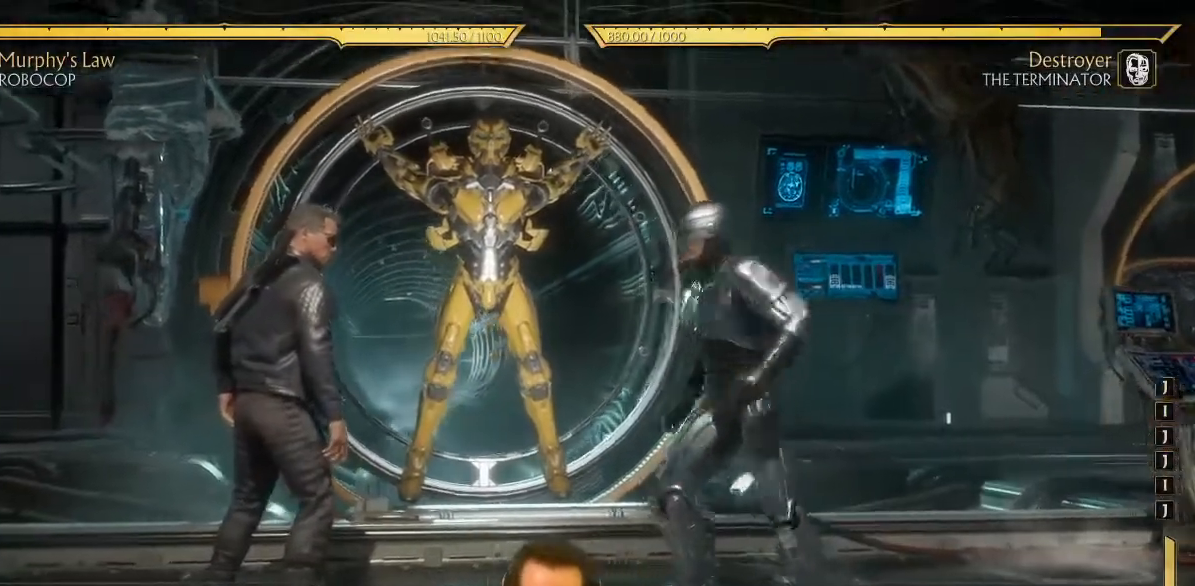
{"dt_ms": 500, "buttons": ["DPAD_RIGHT"], "left_stick": "center", "events": [[283, "DPAD_RIGHT", "down"], [350, "DPAD_RIGHT", "up"], [433, "DPAD_RIGHT", "down"]]}
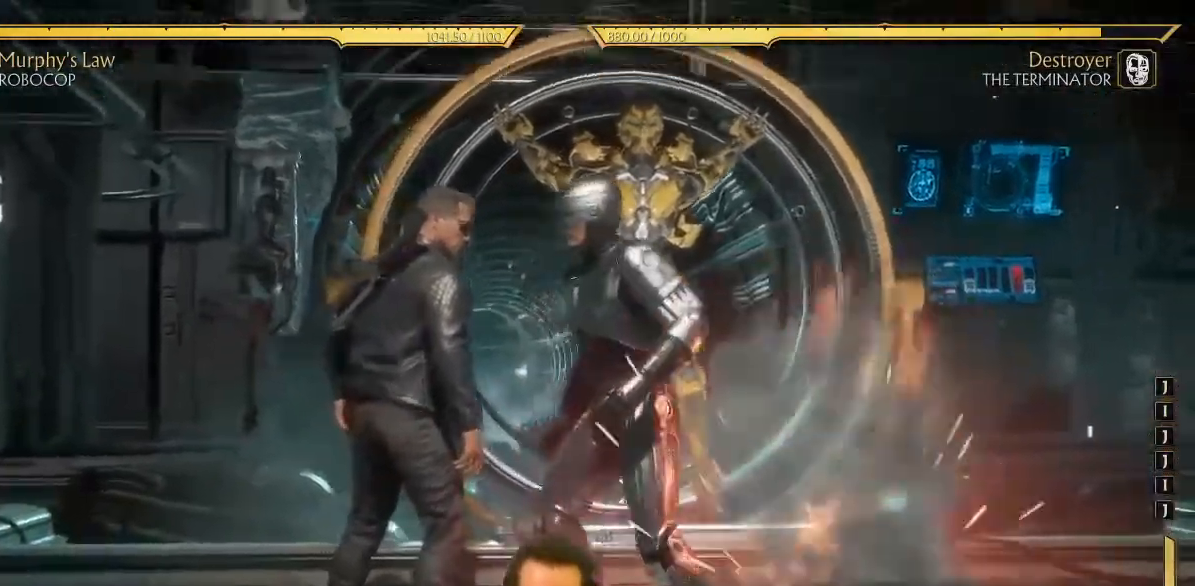
{"dt_ms": 1000, "buttons": ["R2", "DPAD_RIGHT"], "left_stick": "center"}
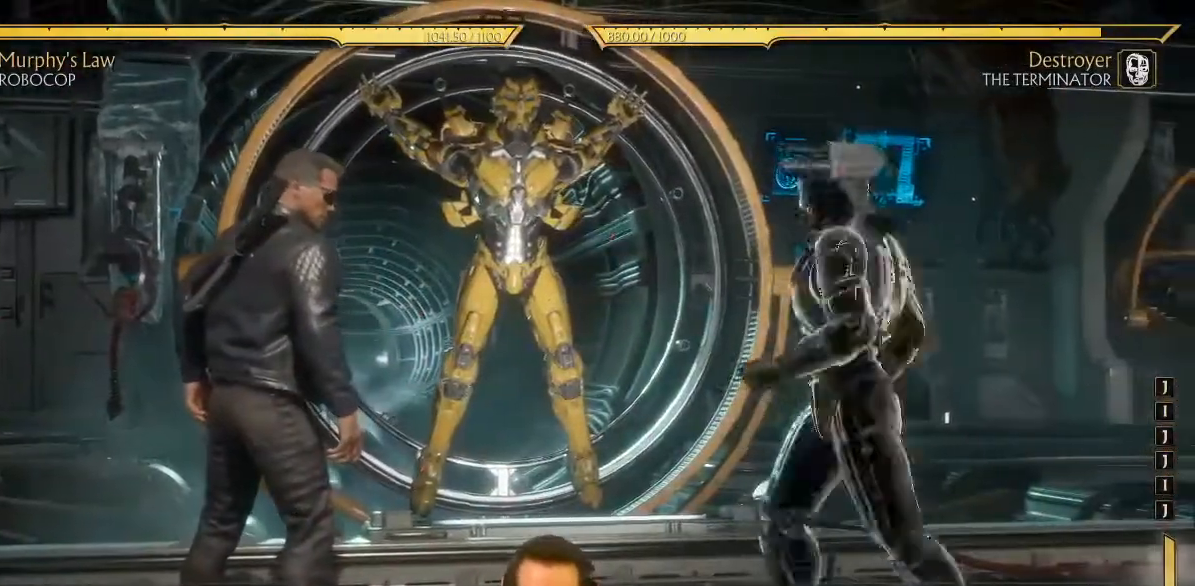
{"dt_ms": 500, "buttons": [], "left_stick": "center", "events": [[17, "R2", "up"], [383, "DPAD_RIGHT", "up"]]}
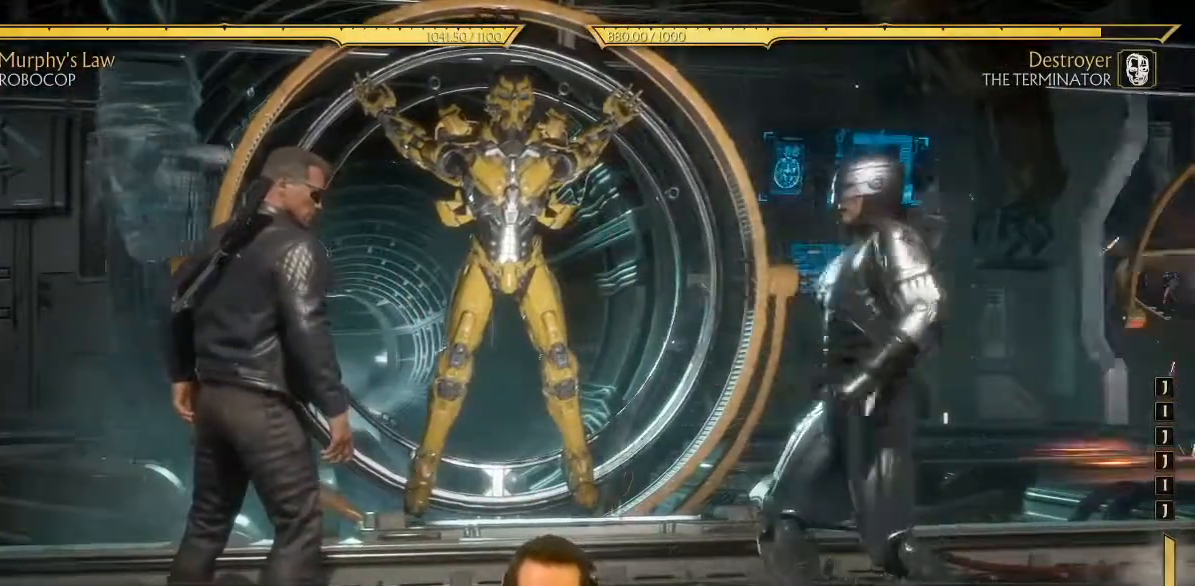
{"dt_ms": 500, "buttons": ["DPAD_LEFT"], "left_stick": "center", "events": [[67, "DPAD_LEFT", "down"], [83, "DPAD_LEFT", "up"], [183, "DPAD_LEFT", "down"], [217, "DPAD_LEFT", "up"], [317, "DPAD_LEFT", "down"], [383, "DPAD_LEFT", "up"], [483, "DPAD_LEFT", "down"]]}
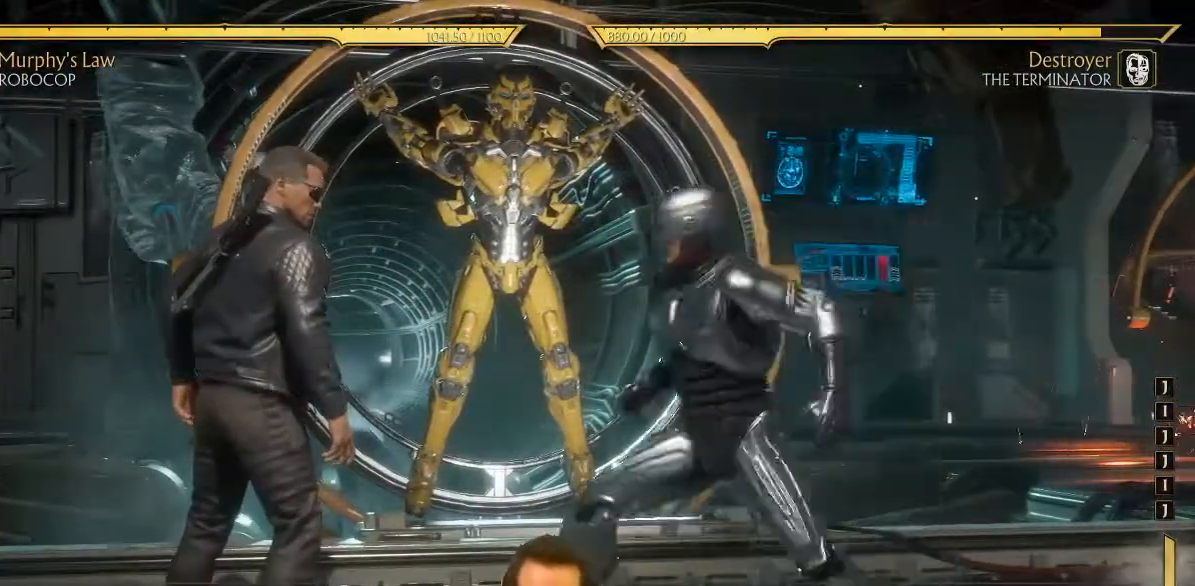
{"dt_ms": 500, "buttons": [], "left_stick": "center", "events": [[67, "DPAD_LEFT", "up"], [150, "DPAD_LEFT", "down"], [200, "DPAD_LEFT", "up"], [283, "DPAD_LEFT", "down"], [467, "DPAD_LEFT", "up"]]}
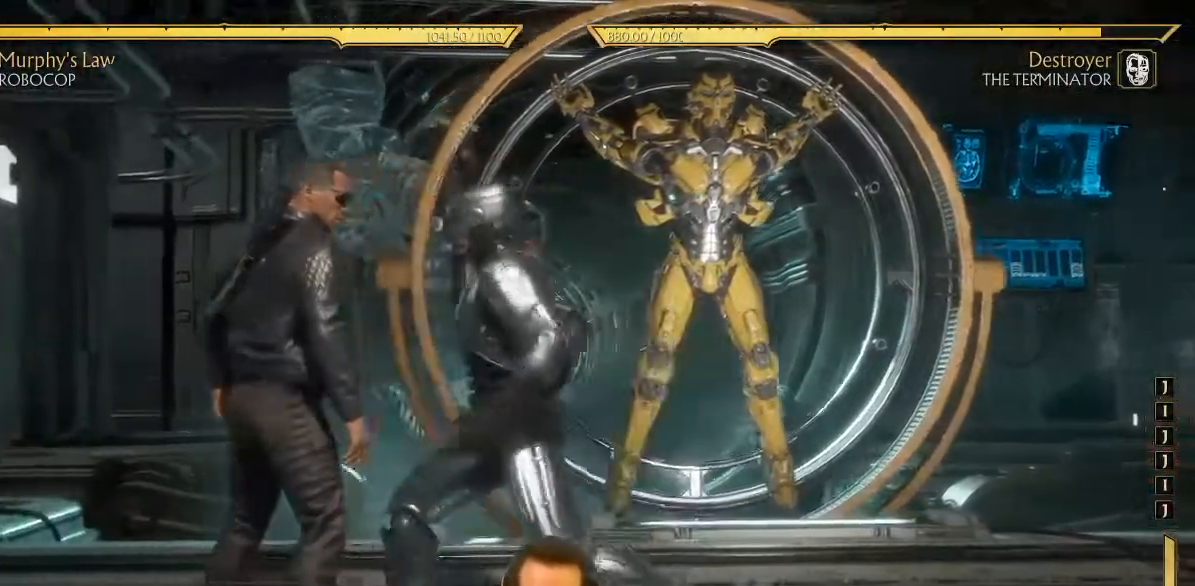
{"dt_ms": 500, "buttons": ["DPAD_RIGHT"], "left_stick": "center", "events": [[100, "DPAD_RIGHT", "down"], [133, "DPAD_RIGHT", "up"], [217, "DPAD_RIGHT", "down"], [367, "DPAD_RIGHT", "up"], [483, "DPAD_RIGHT", "down"]]}
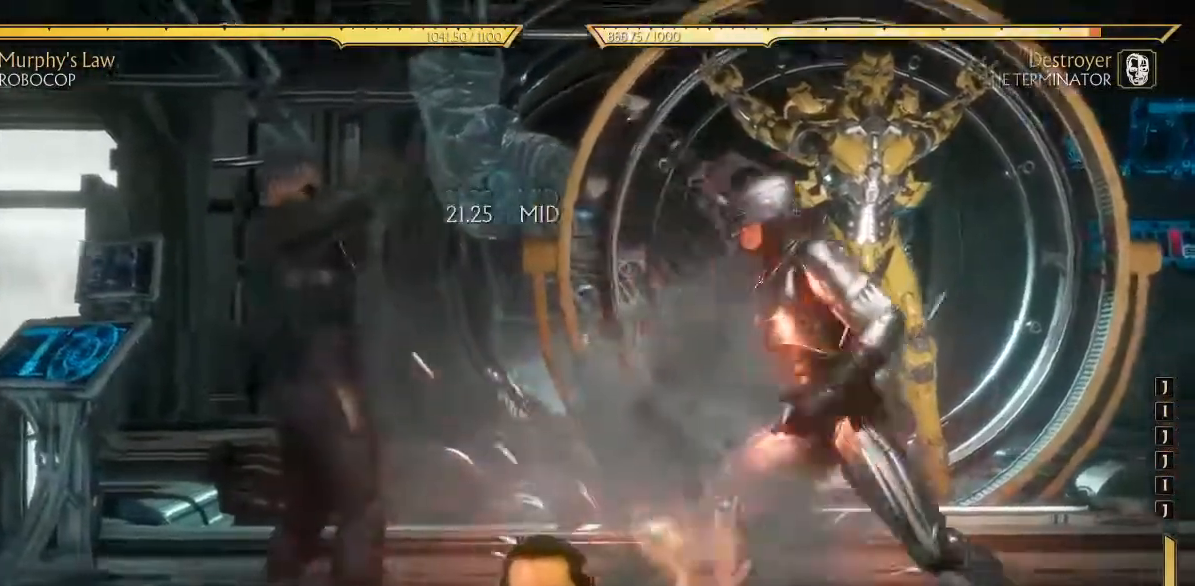
{"dt_ms": 500, "buttons": [], "left_stick": "center"}
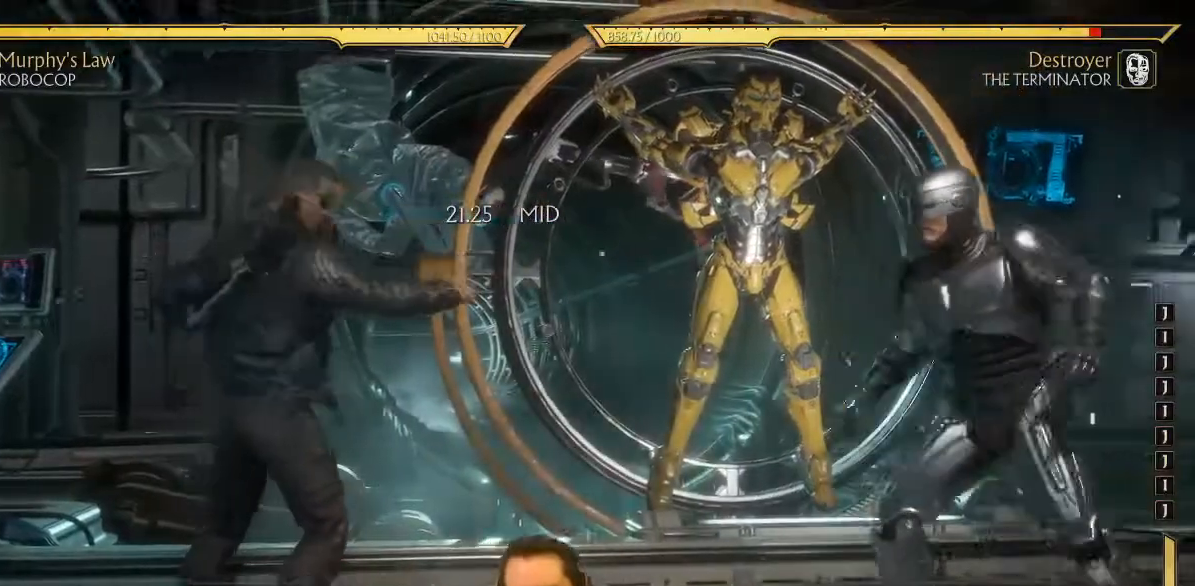
{"dt_ms": 1000, "buttons": ["DPAD_RIGHT"], "left_stick": "center"}
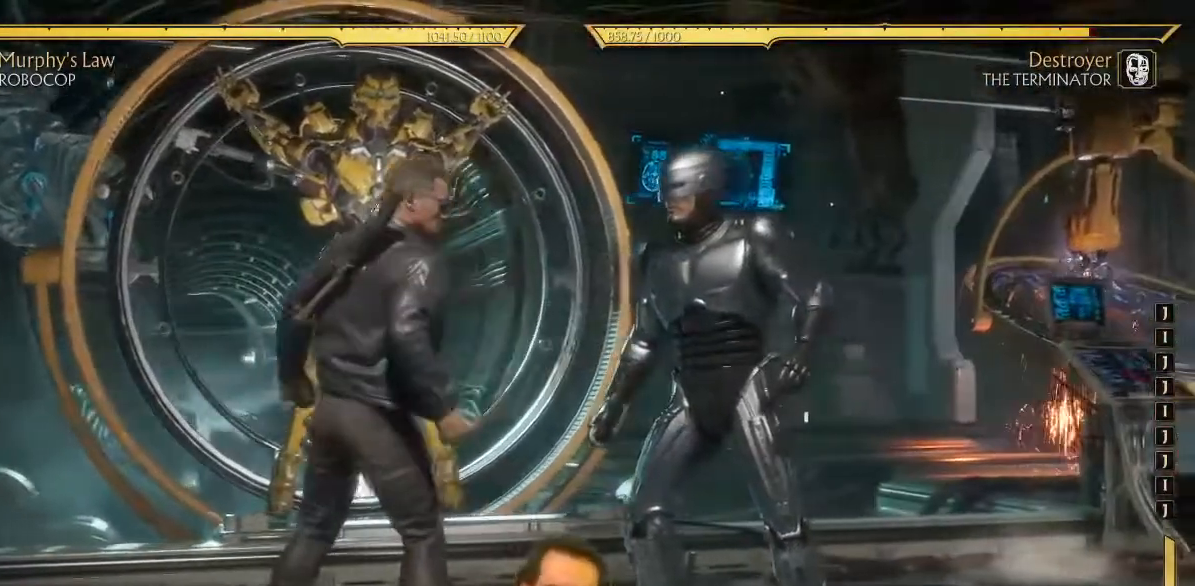
{"dt_ms": 500, "buttons": ["DPAD_RIGHT"], "left_stick": "center", "events": []}
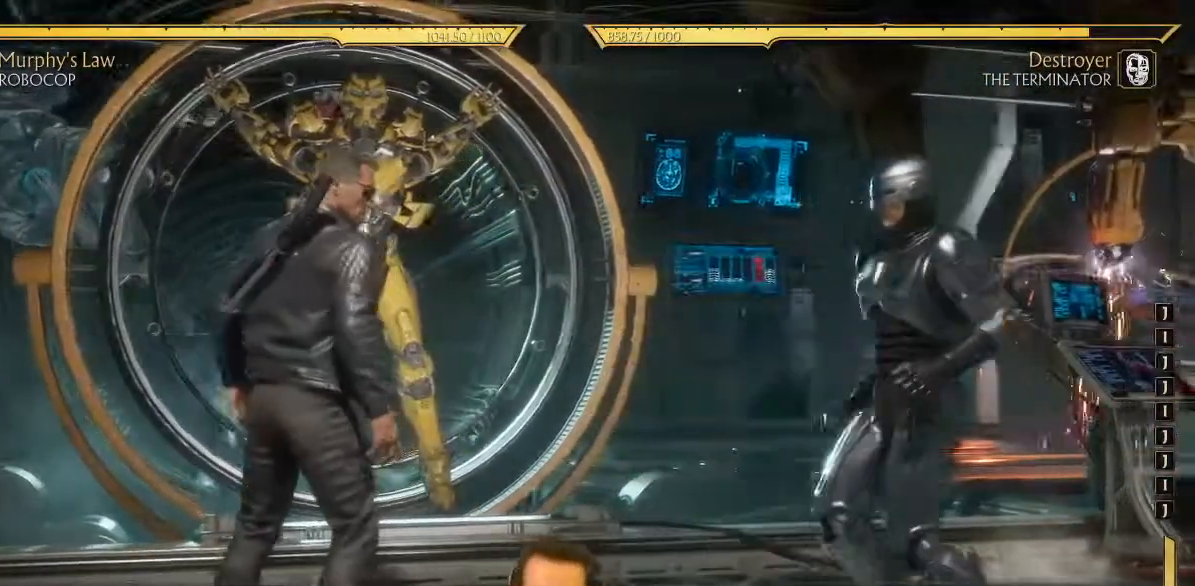
{"dt_ms": 500, "buttons": ["DPAD_DOWN"], "left_stick": "center", "events": [[200, "DPAD_RIGHT", "up"], [467, "DPAD_DOWN", "down"]]}
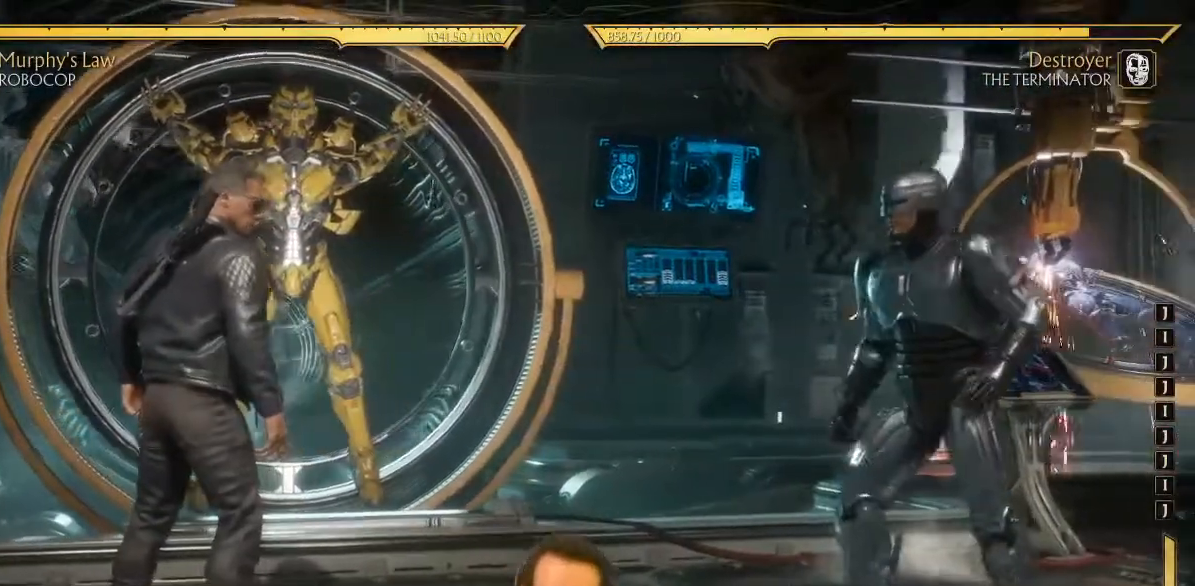
{"dt_ms": 500, "buttons": [], "left_stick": "center", "events": [[167, "DPAD_DOWN", "up"], [217, "SELECT", "down"], [367, "SELECT", "up"]]}
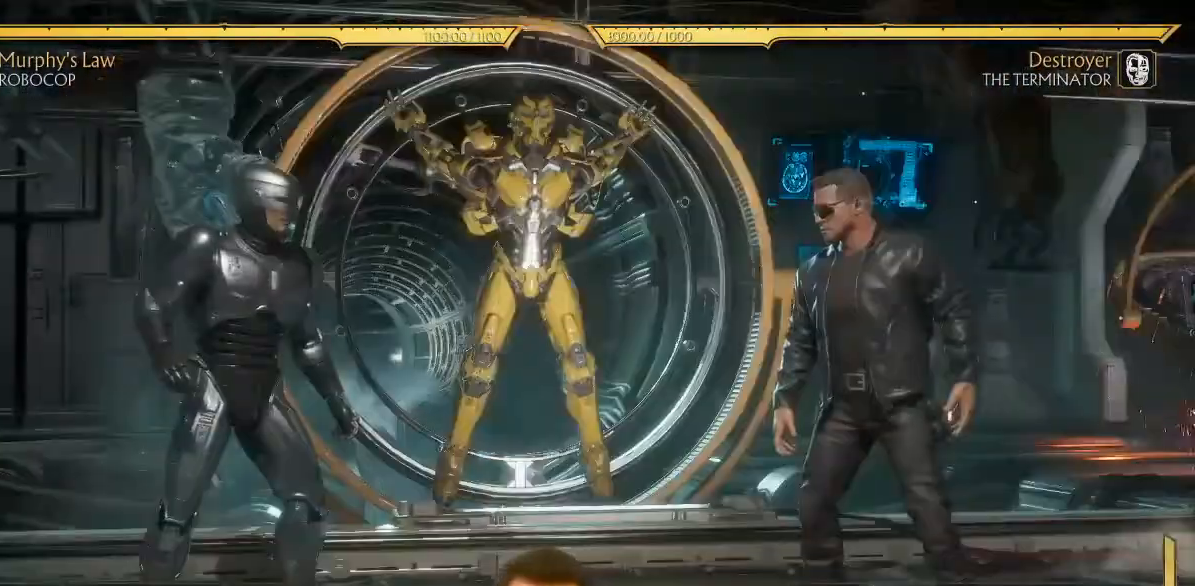
{"dt_ms": 500, "buttons": ["DPAD_LEFT"], "left_stick": "center", "events": [[133, "DPAD_LEFT", "down"]]}
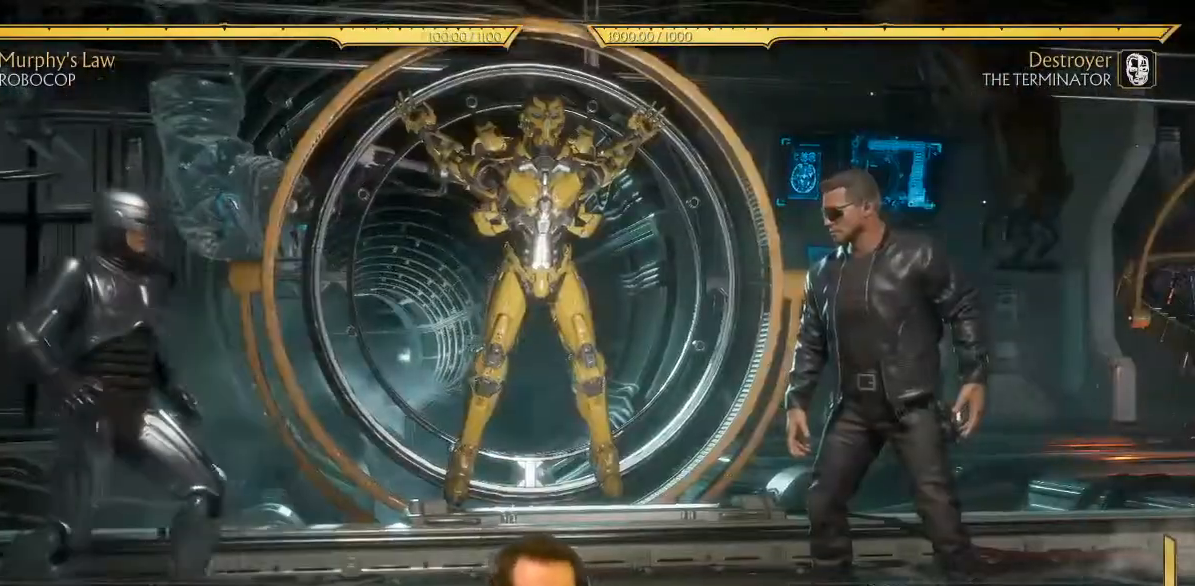
{"dt_ms": 500, "buttons": ["DPAD_LEFT"], "left_stick": "center", "events": []}
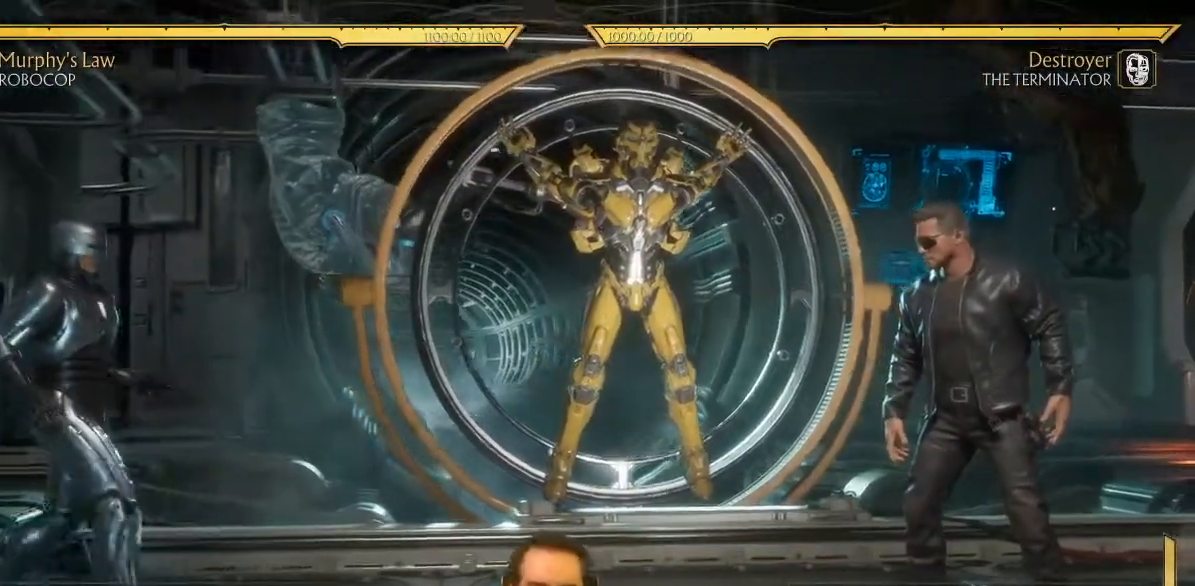
{"dt_ms": 500, "buttons": ["DPAD_LEFT"], "left_stick": "center", "events": []}
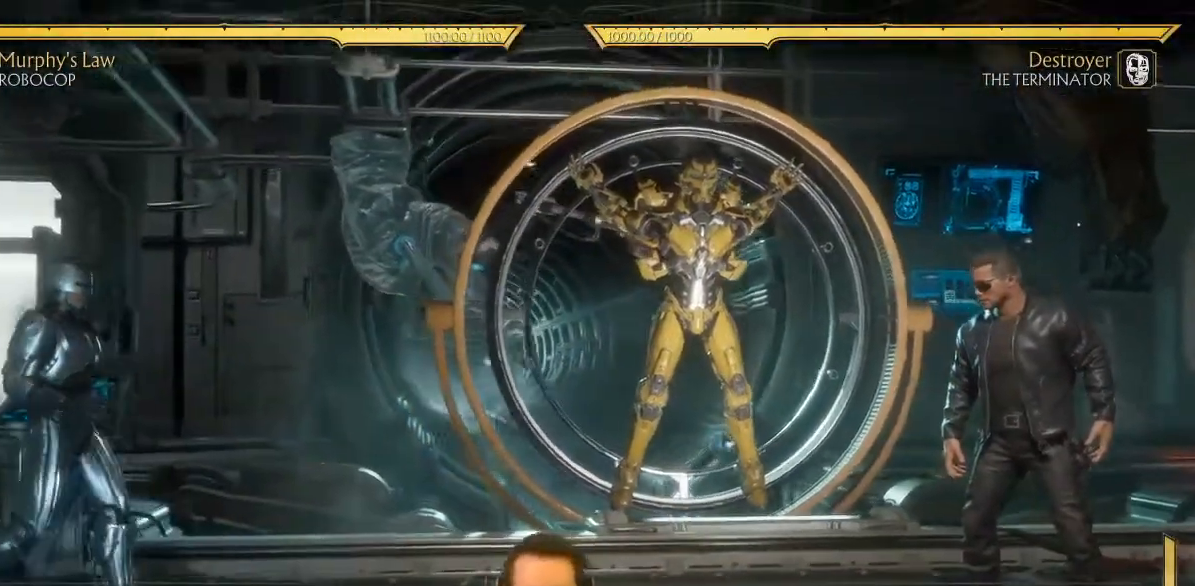
{"dt_ms": 500, "buttons": ["DPAD_LEFT"], "left_stick": "center", "events": []}
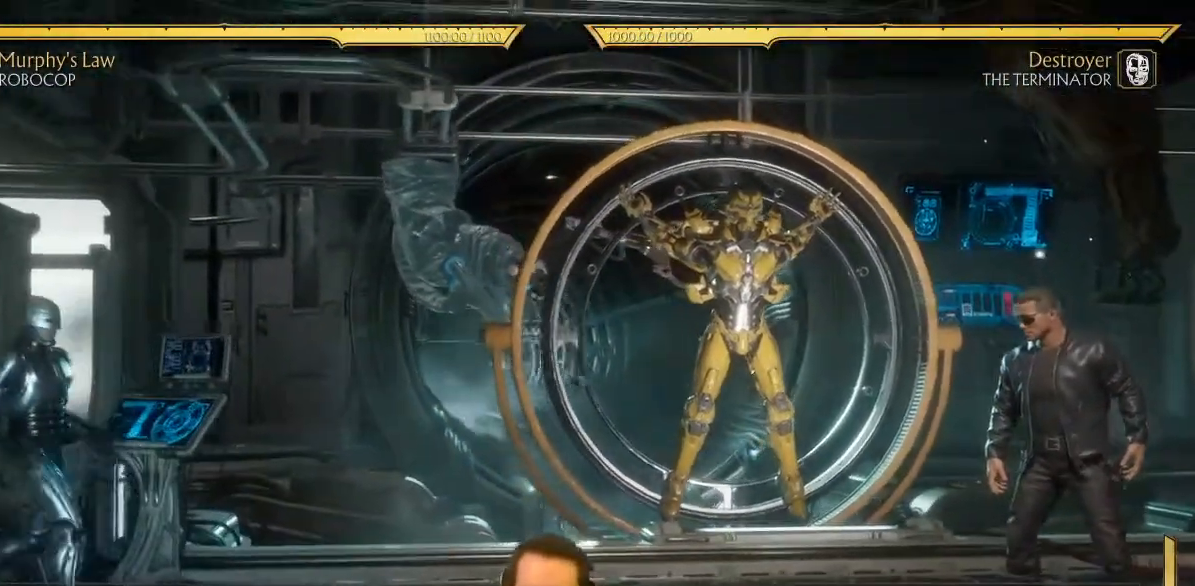
{"dt_ms": 500, "buttons": ["DPAD_RIGHT"], "left_stick": "center", "events": [[67, "DPAD_LEFT", "up"], [183, "DPAD_RIGHT", "down"]]}
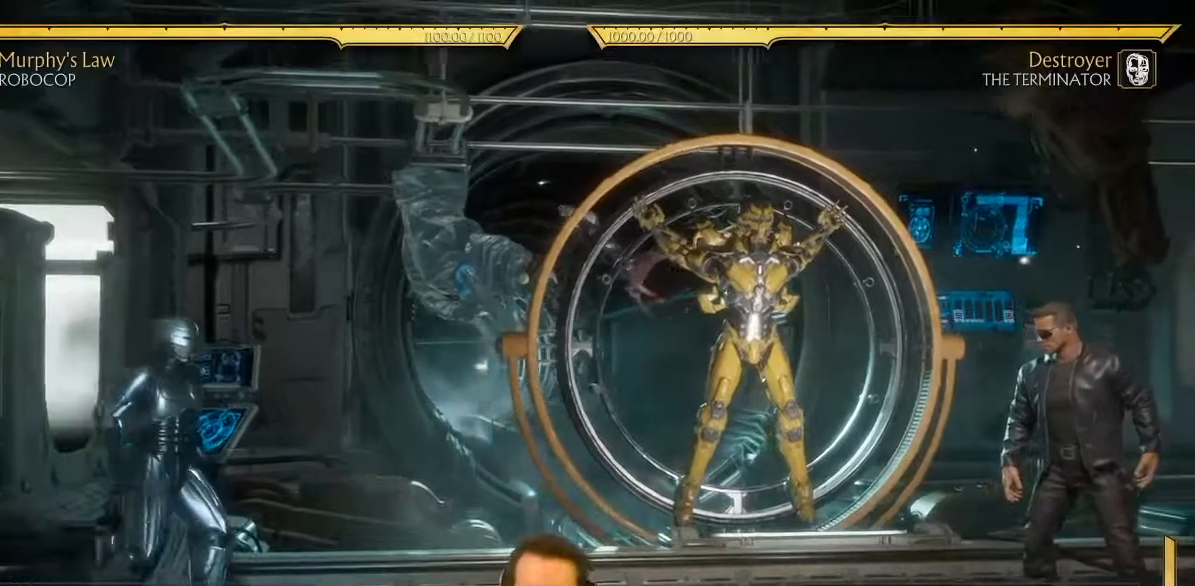
{"dt_ms": 500, "buttons": ["DPAD_RIGHT"], "left_stick": "center", "events": []}
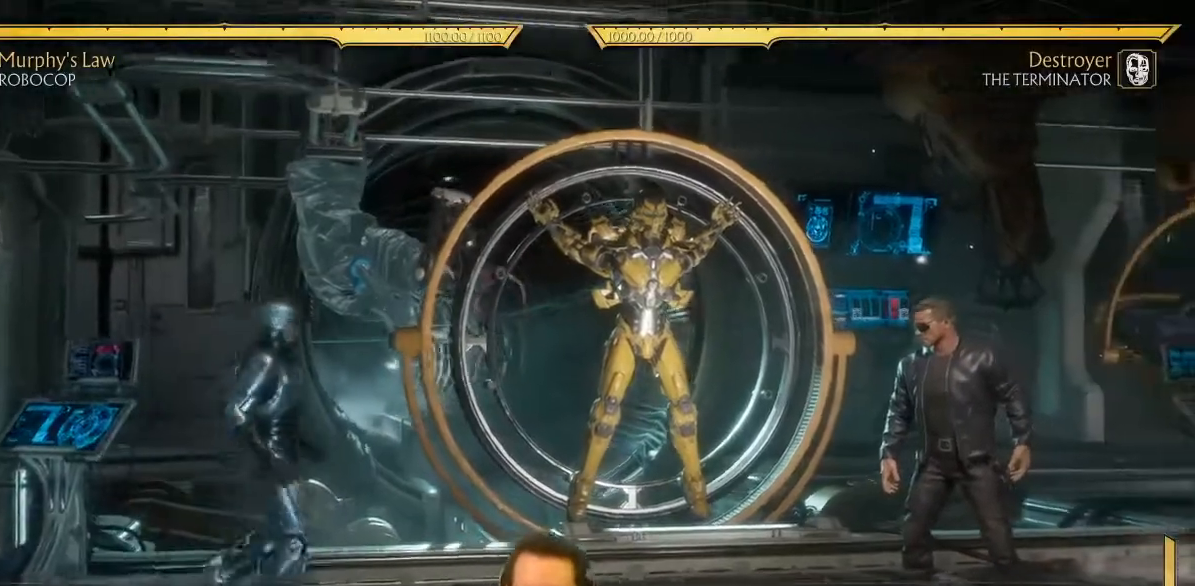
{"dt_ms": 500, "buttons": [], "left_stick": "center", "events": [[233, "DPAD_RIGHT", "up"]]}
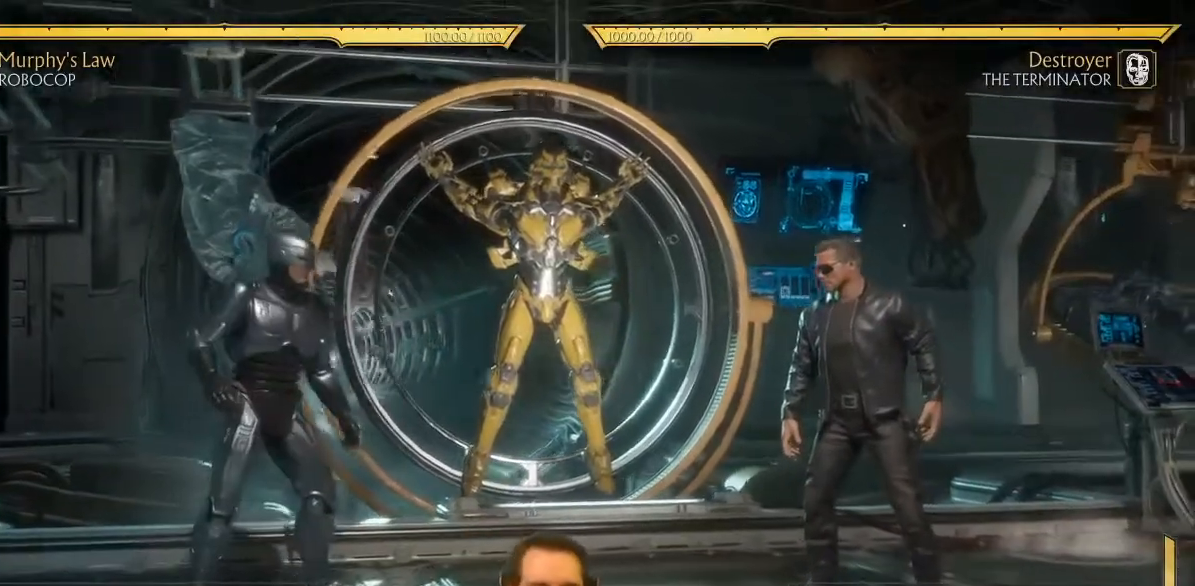
{"dt_ms": 500, "buttons": ["DPAD_LEFT"], "left_stick": "center", "events": [[17, "DPAD_LEFT", "down"]]}
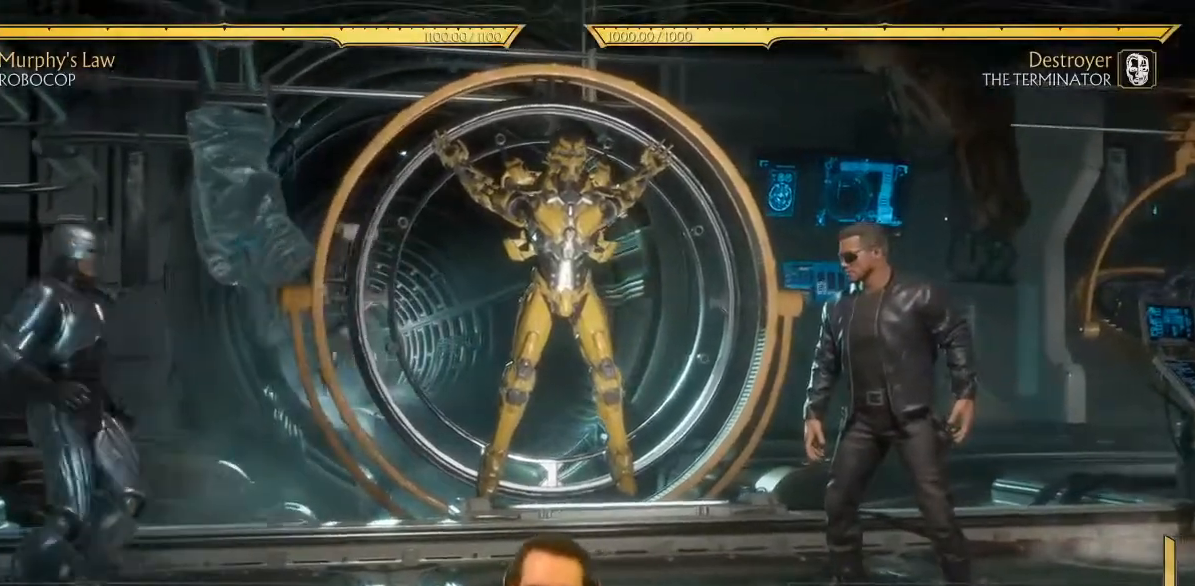
{"dt_ms": 500, "buttons": ["DPAD_LEFT"], "left_stick": "center", "events": []}
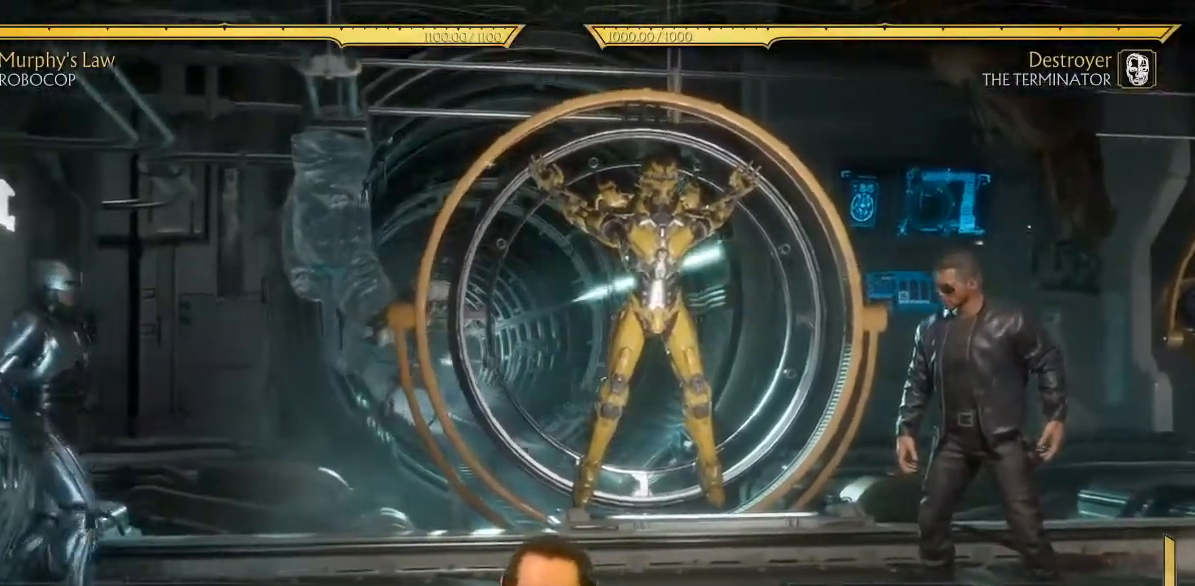
{"dt_ms": 500, "buttons": ["DPAD_LEFT"], "left_stick": "center", "events": [[183, "DPAD_UP", "down"], [283, "DPAD_UP", "up"]]}
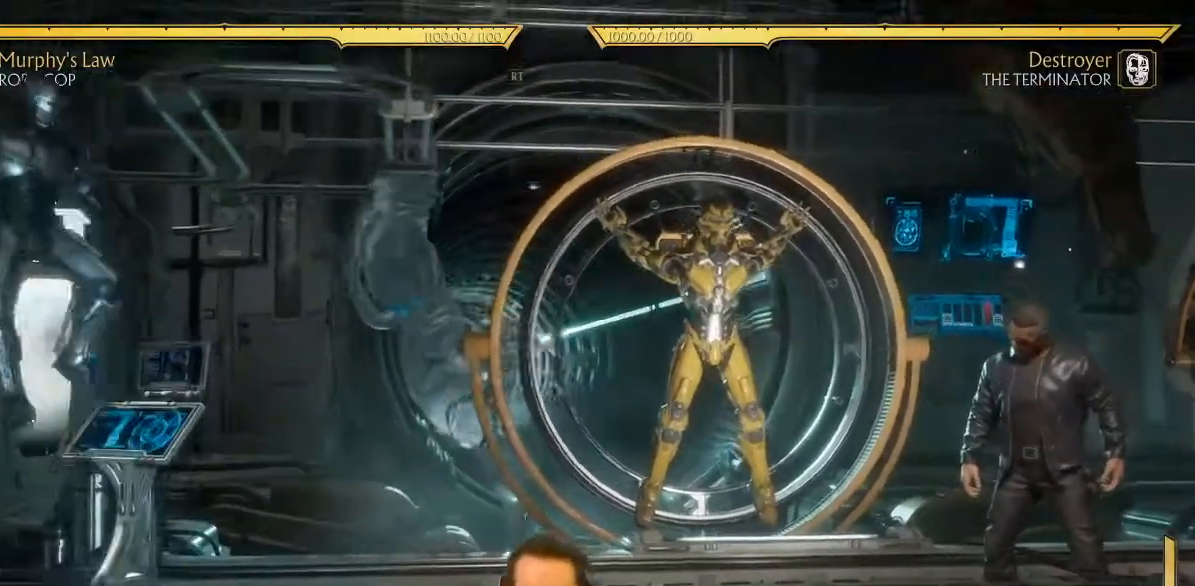
{"dt_ms": 500, "buttons": ["DPAD_RIGHT"], "left_stick": "center", "events": [[200, "DPAD_LEFT", "up"], [400, "DPAD_RIGHT", "down"]]}
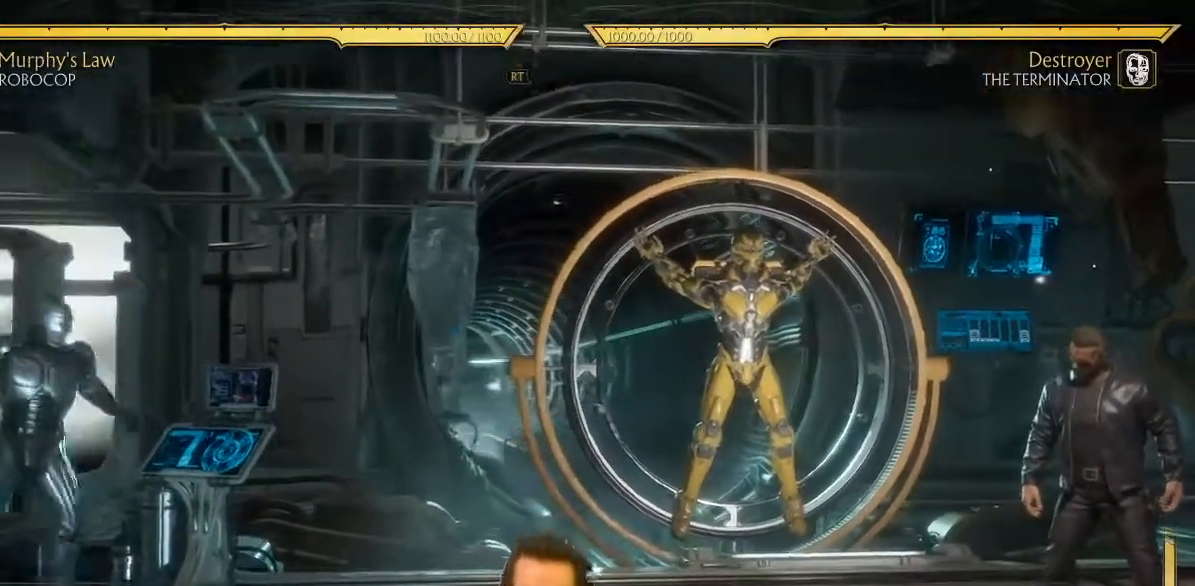
{"dt_ms": 500, "buttons": ["DPAD_DOWN", "DPAD_LEFT"], "left_stick": "center", "events": [[400, "DPAD_DOWN", "down"], [417, "DPAD_RIGHT", "up"], [483, "DPAD_LEFT", "down"]]}